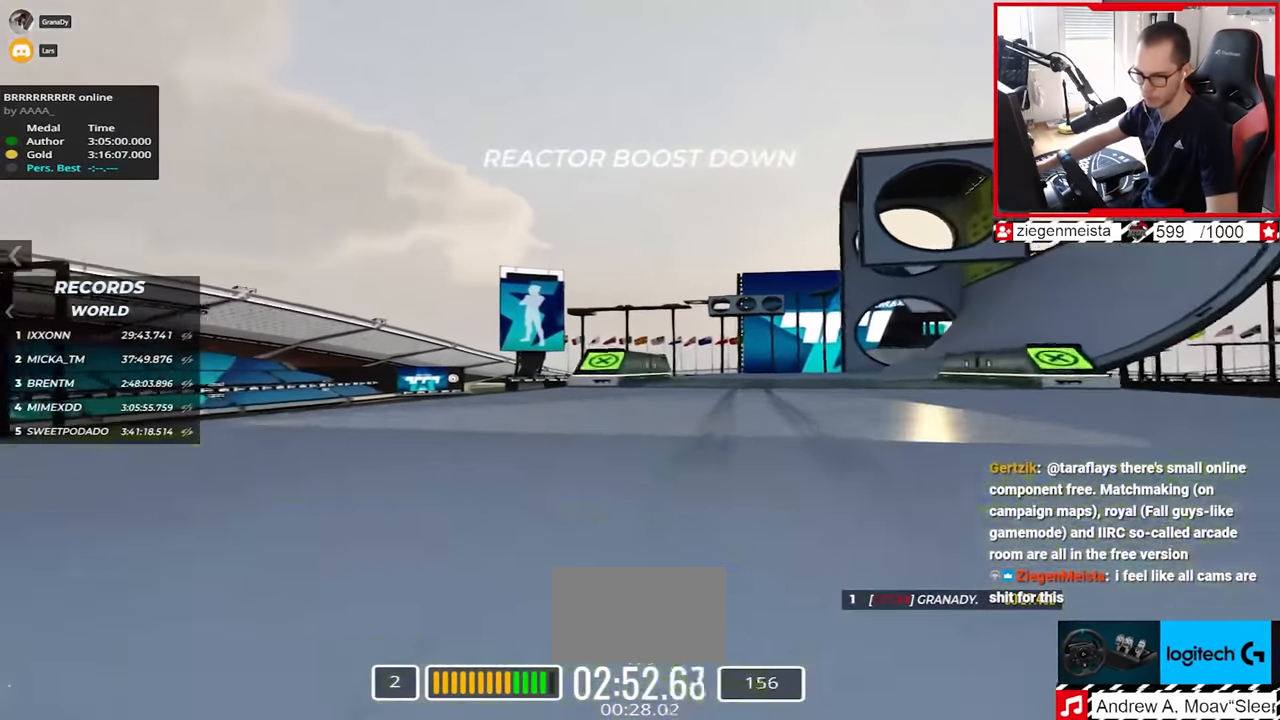
Gameplay with keyboard; each line is a JSON object with the keys held at the frame after it. "events" lists presses ("down") and releases ("up") of "down", "left", "right" and "up" between this image and that frame as [ms after this image, input, new state], when the widget could be followed in between. No other keys are recorded. Mouse input is not recorded.
{"keys": ["right", "up"], "events": [[50, "right", "down"]]}
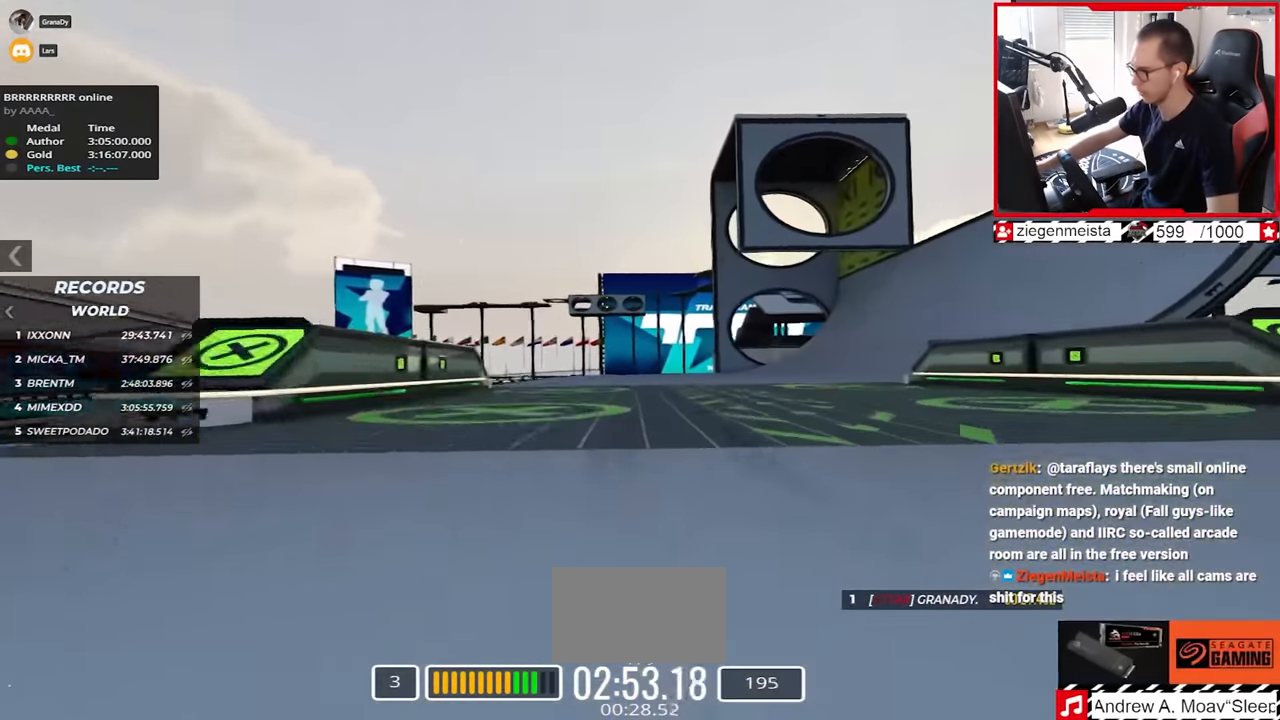
{"keys": ["up"], "events": [[167, "right", "up"]]}
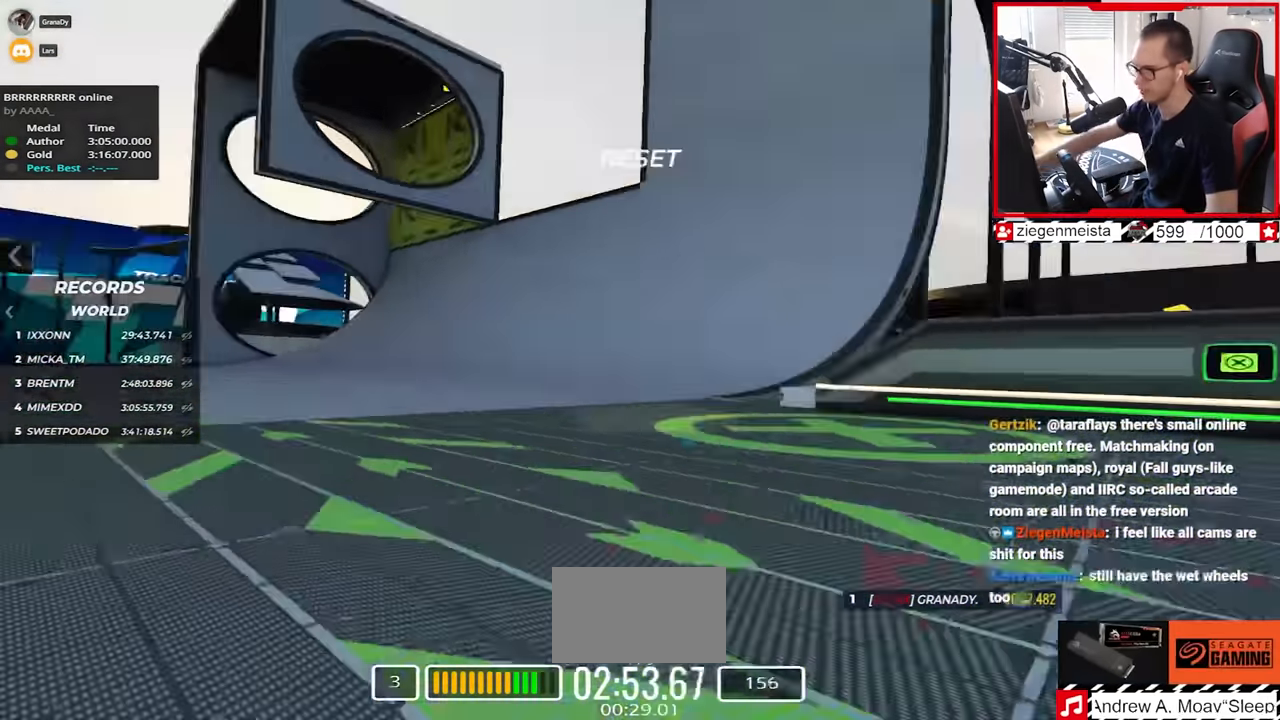
{"keys": ["up"], "events": [[217, "right", "down"], [284, "right", "up"]]}
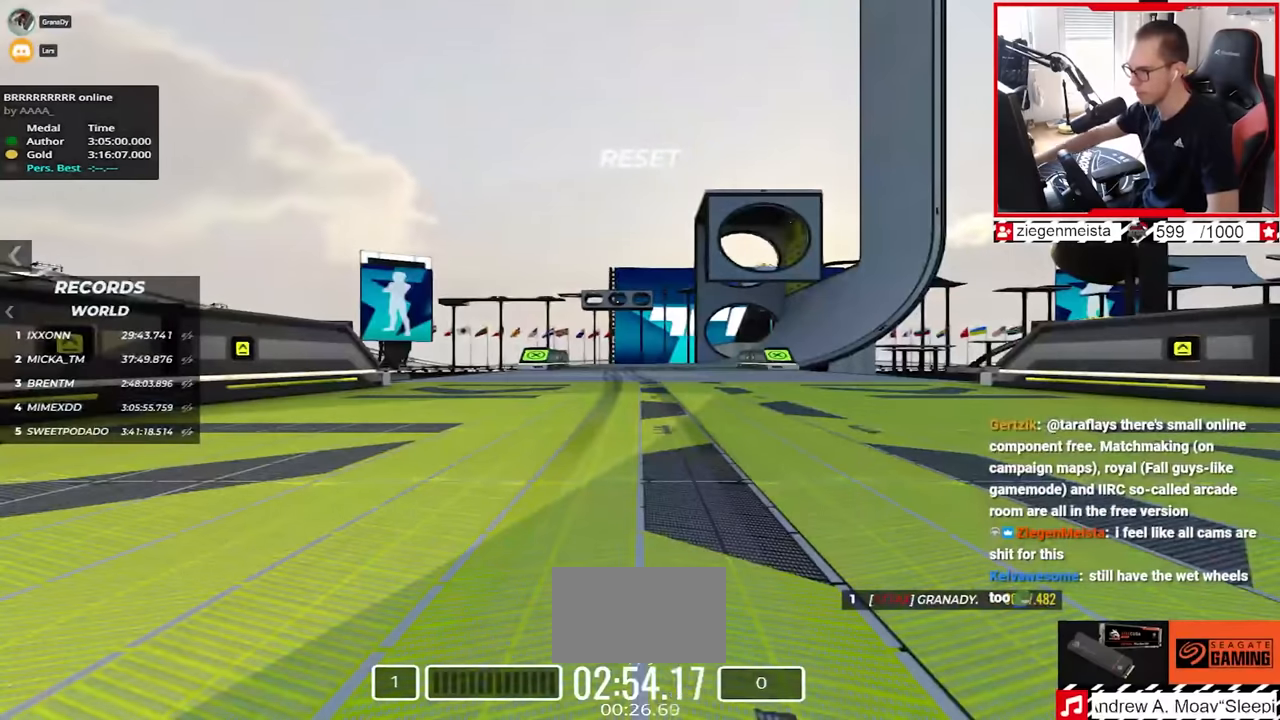
{"keys": ["up"], "events": []}
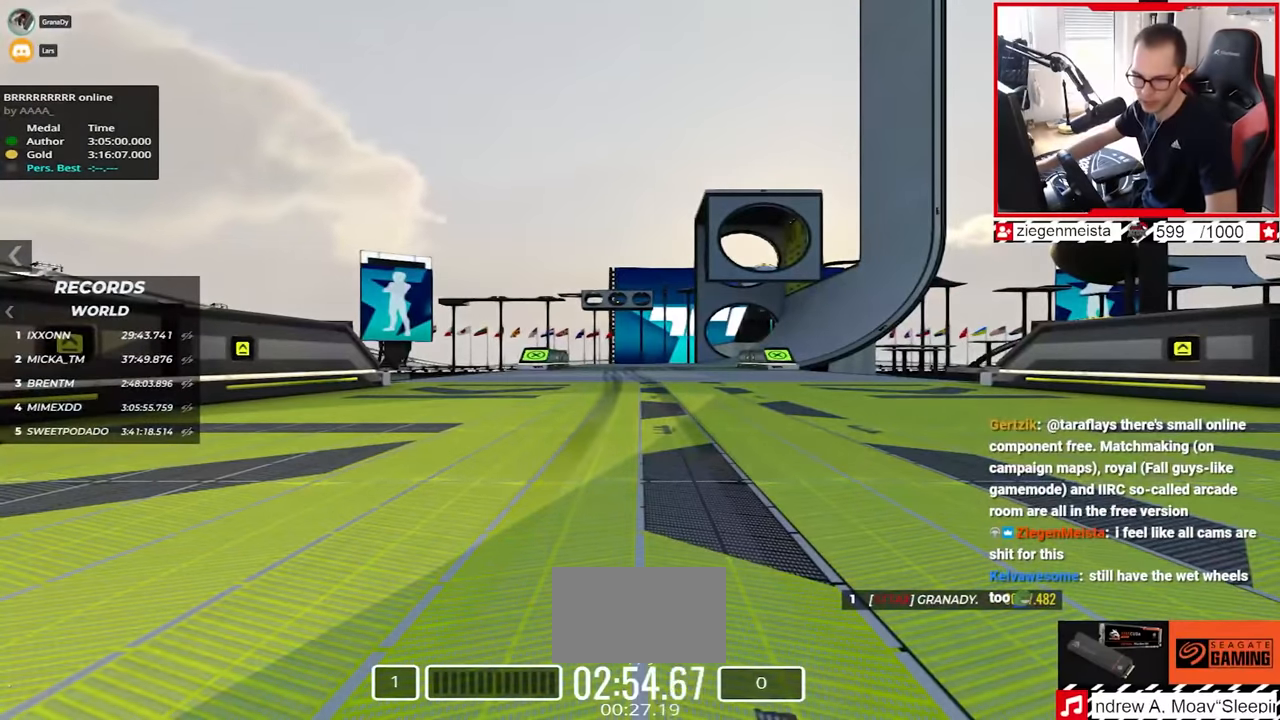
{"keys": ["up"], "events": []}
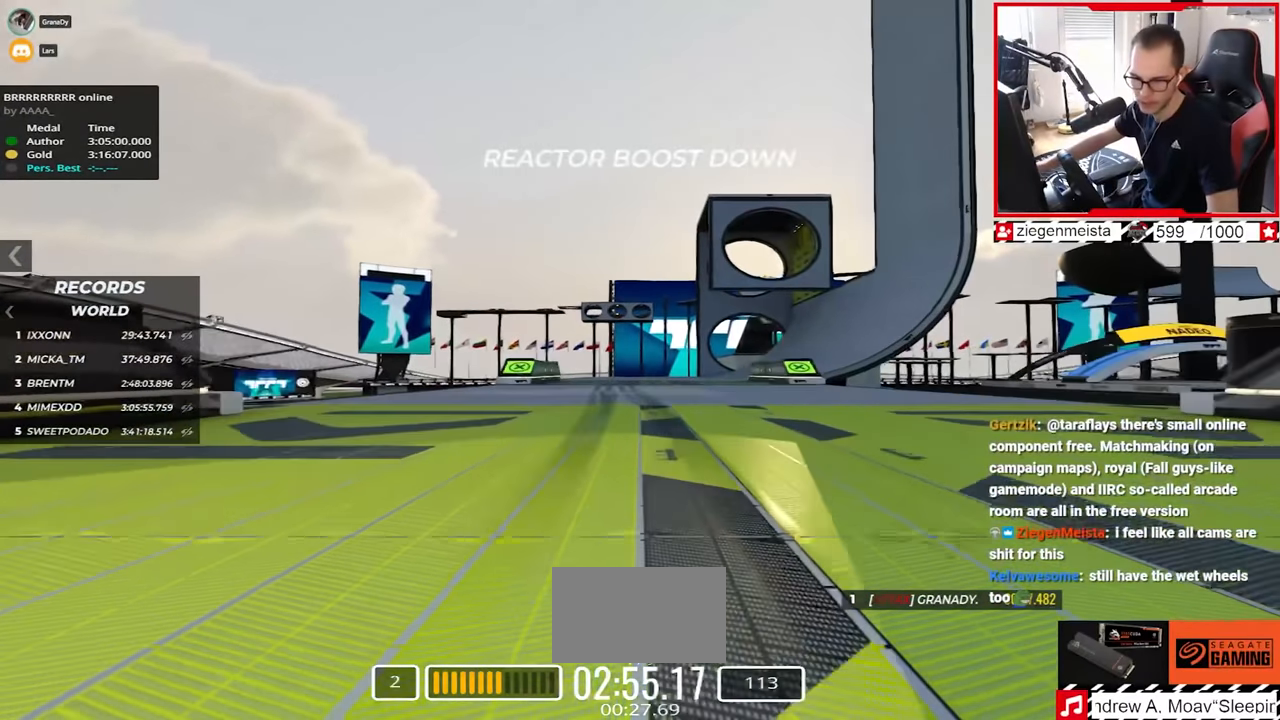
{"keys": ["up"], "events": [[384, "left", "down"], [434, "left", "up"]]}
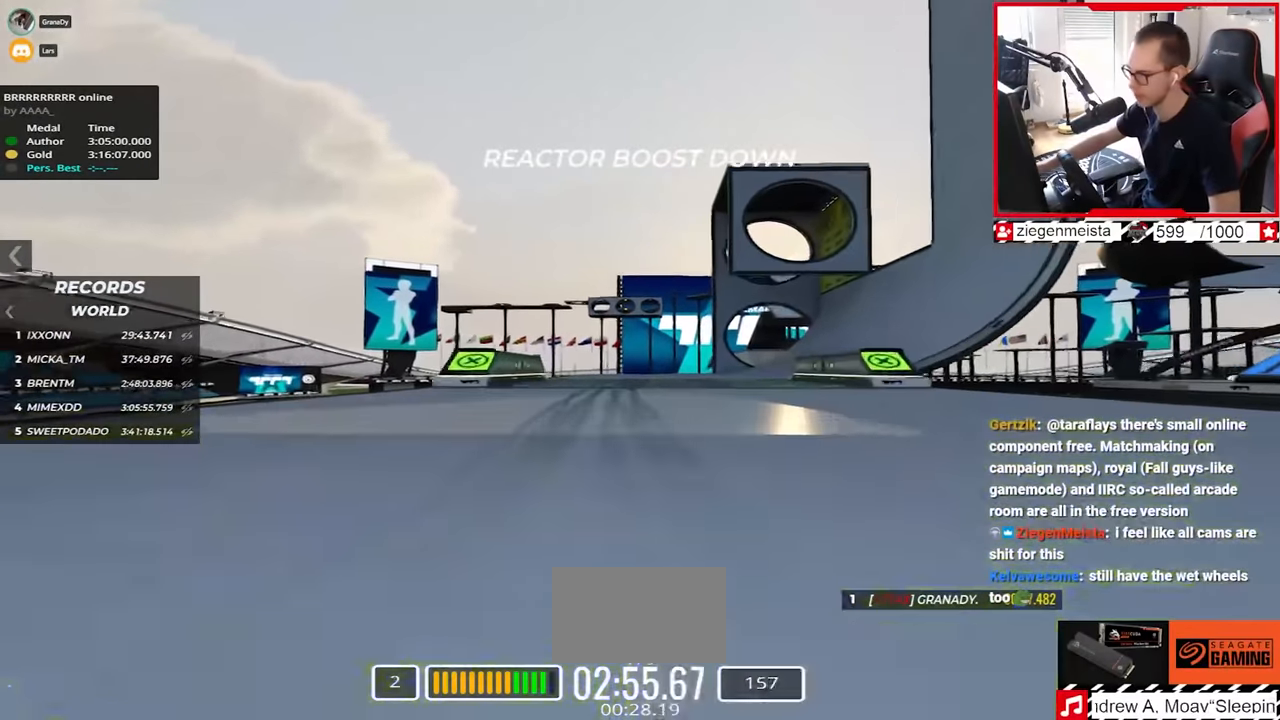
{"keys": ["right", "up"], "events": [[417, "right", "down"]]}
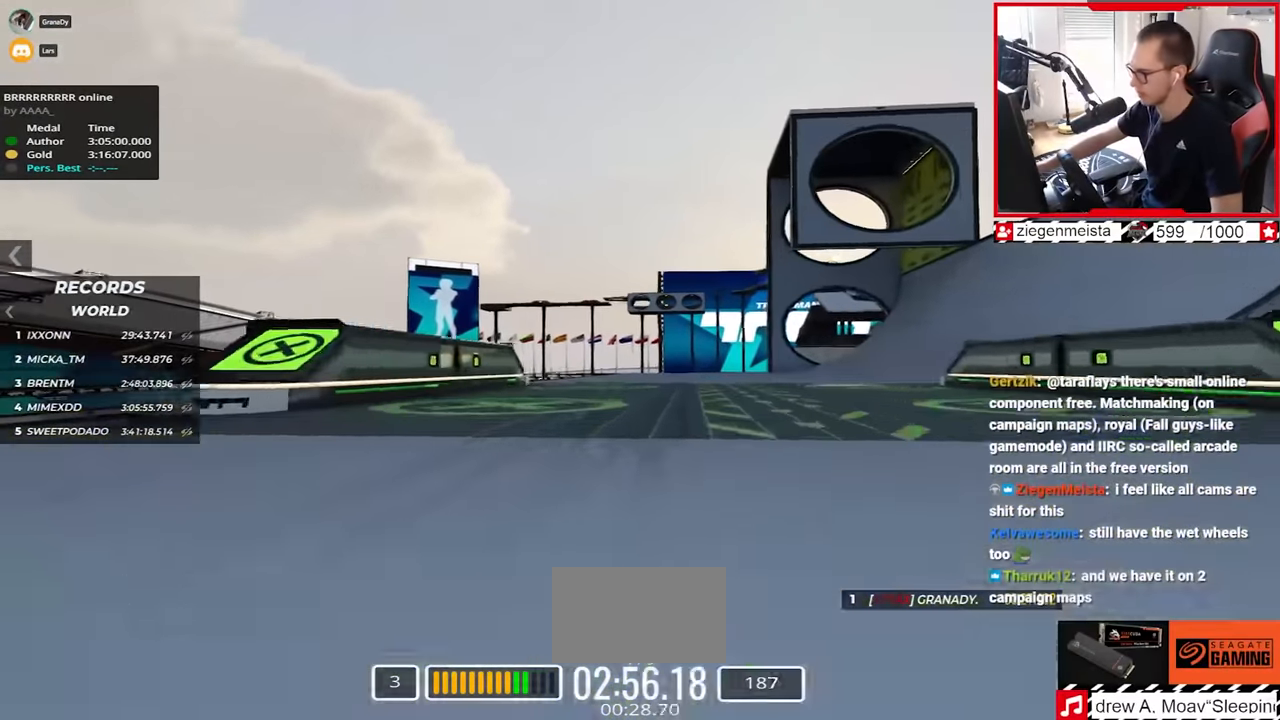
{"keys": ["right", "up"], "events": []}
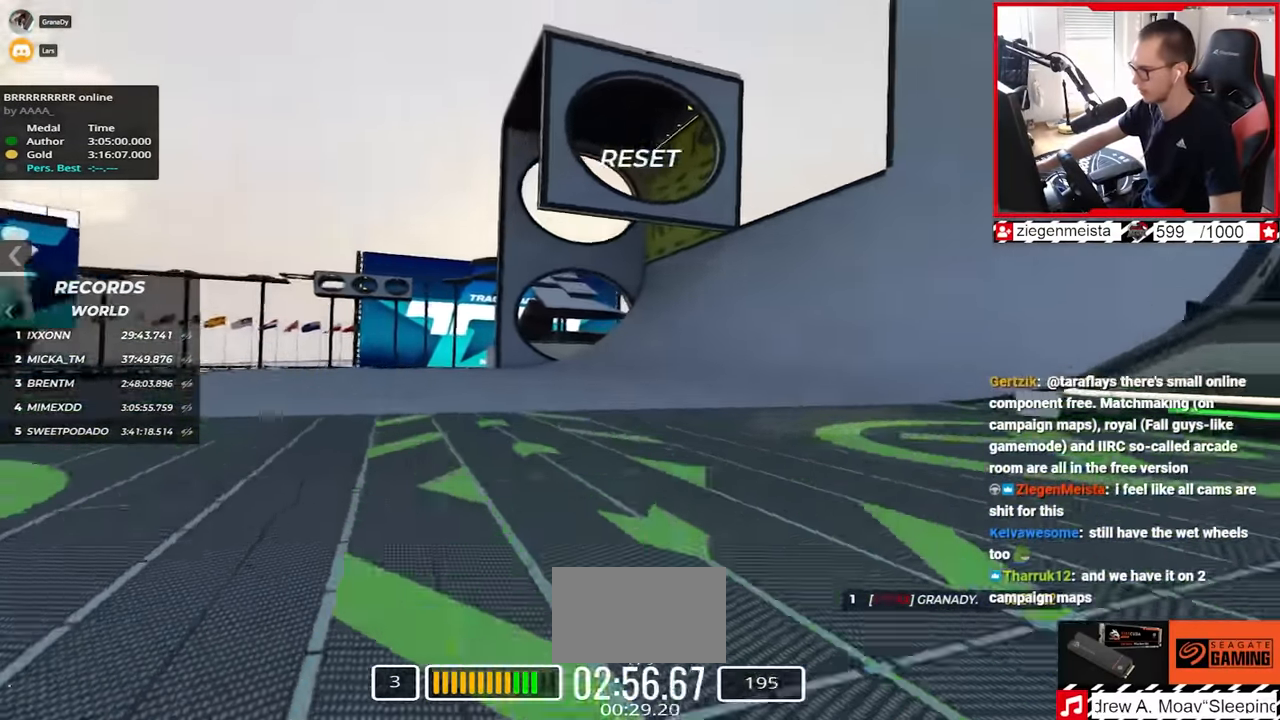
{"keys": ["left", "up"], "events": [[117, "right", "up"], [200, "left", "down"]]}
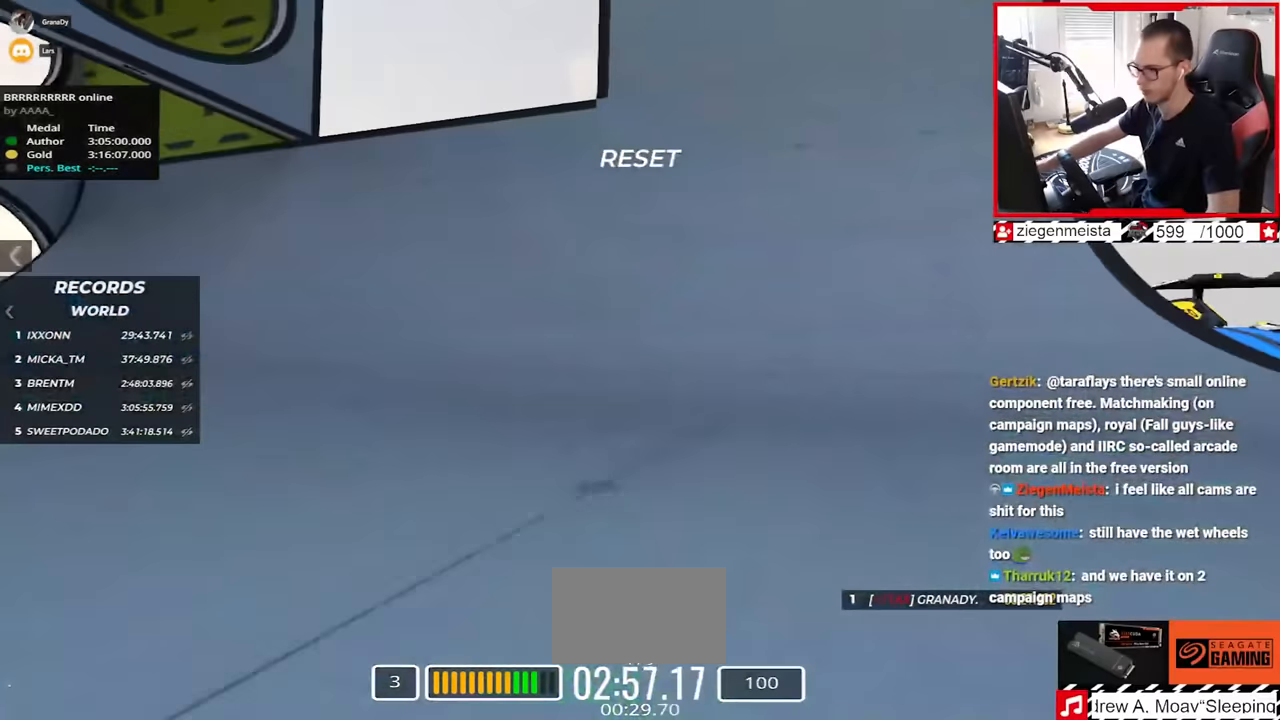
{"keys": ["left", "up"], "events": []}
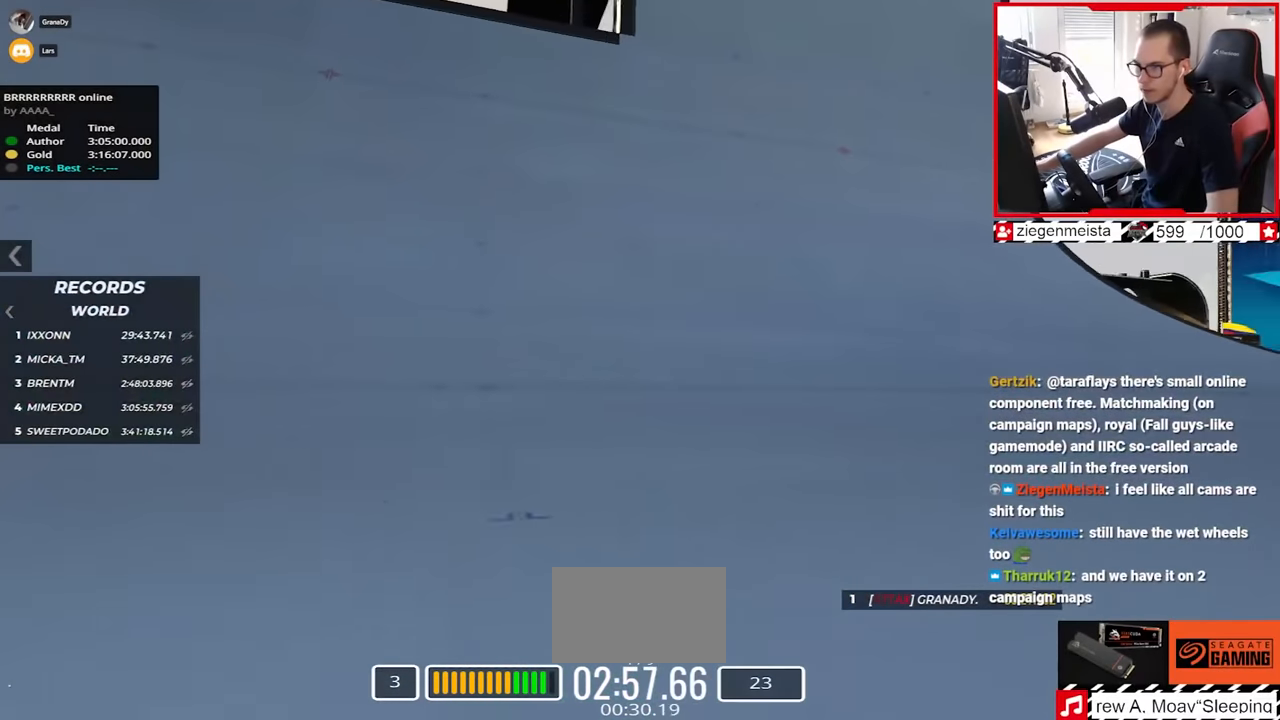
{"keys": ["left", "up"], "events": [[217, "down", "down"], [334, "down", "up"]]}
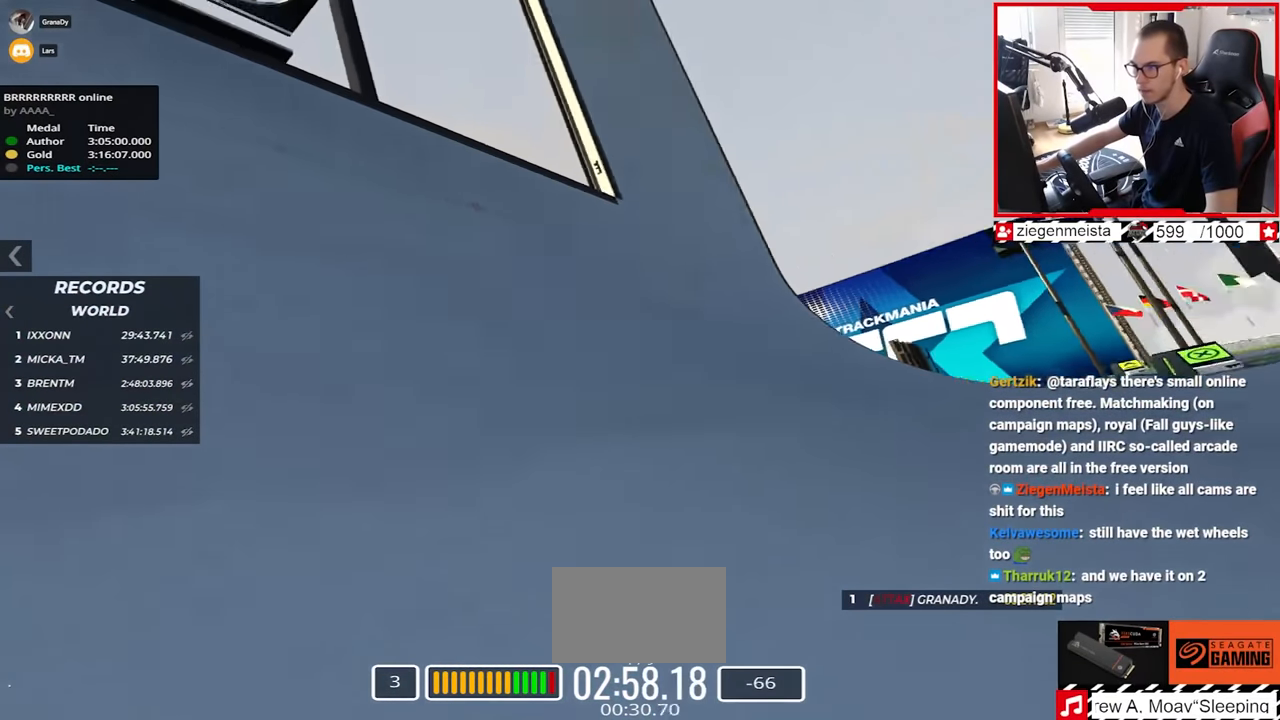
{"keys": ["left", "up"], "events": [[17, "down", "down"], [134, "down", "up"]]}
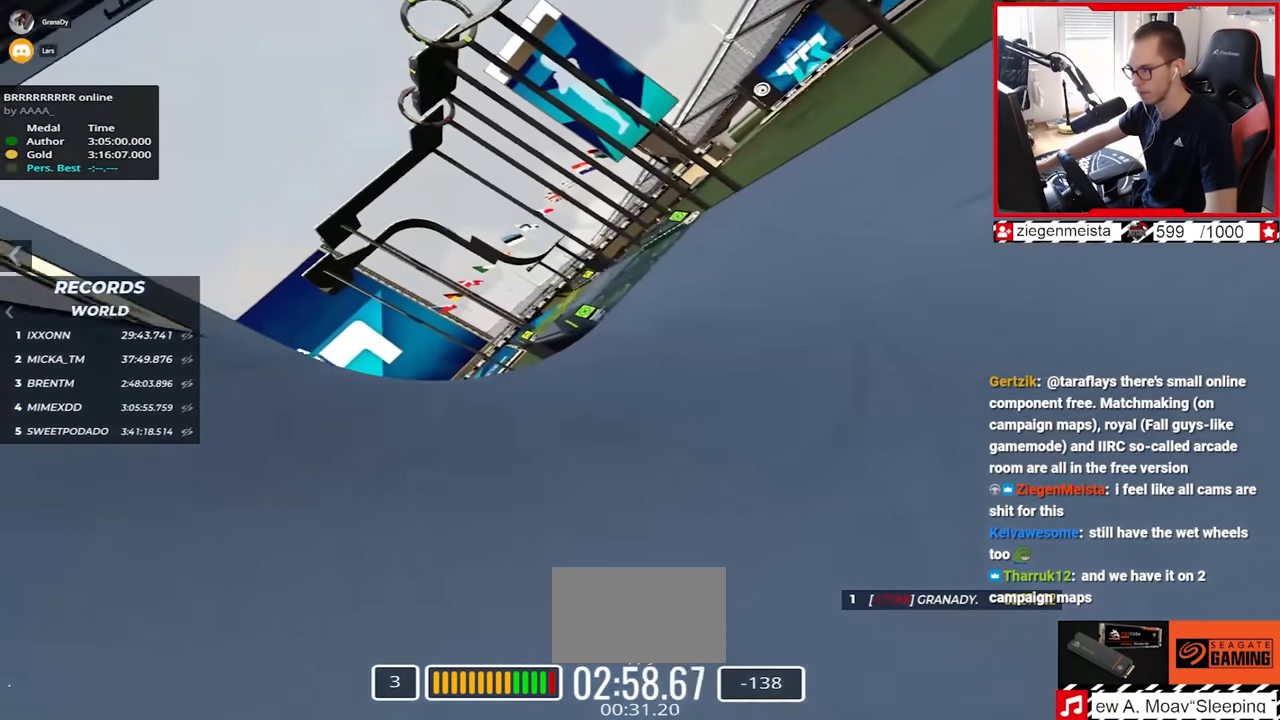
{"keys": ["left", "up"], "events": []}
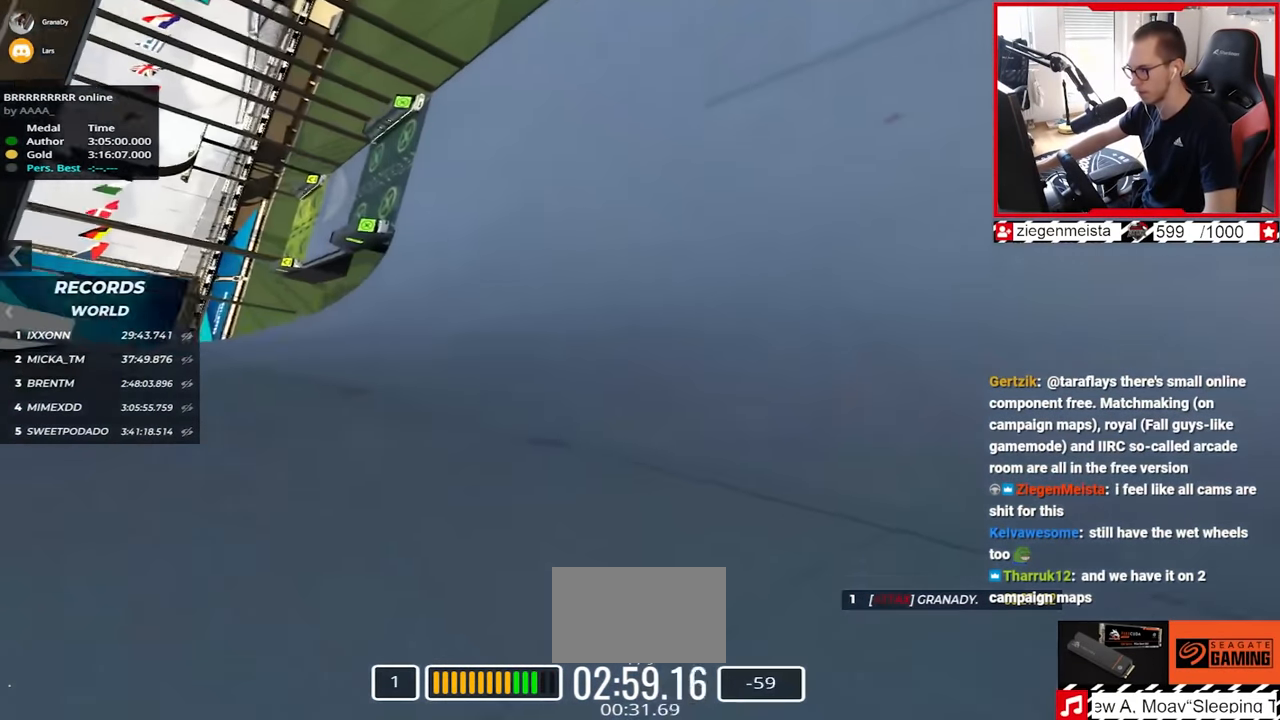
{"keys": ["left", "up"], "events": [[117, "left", "up"], [350, "left", "down"]]}
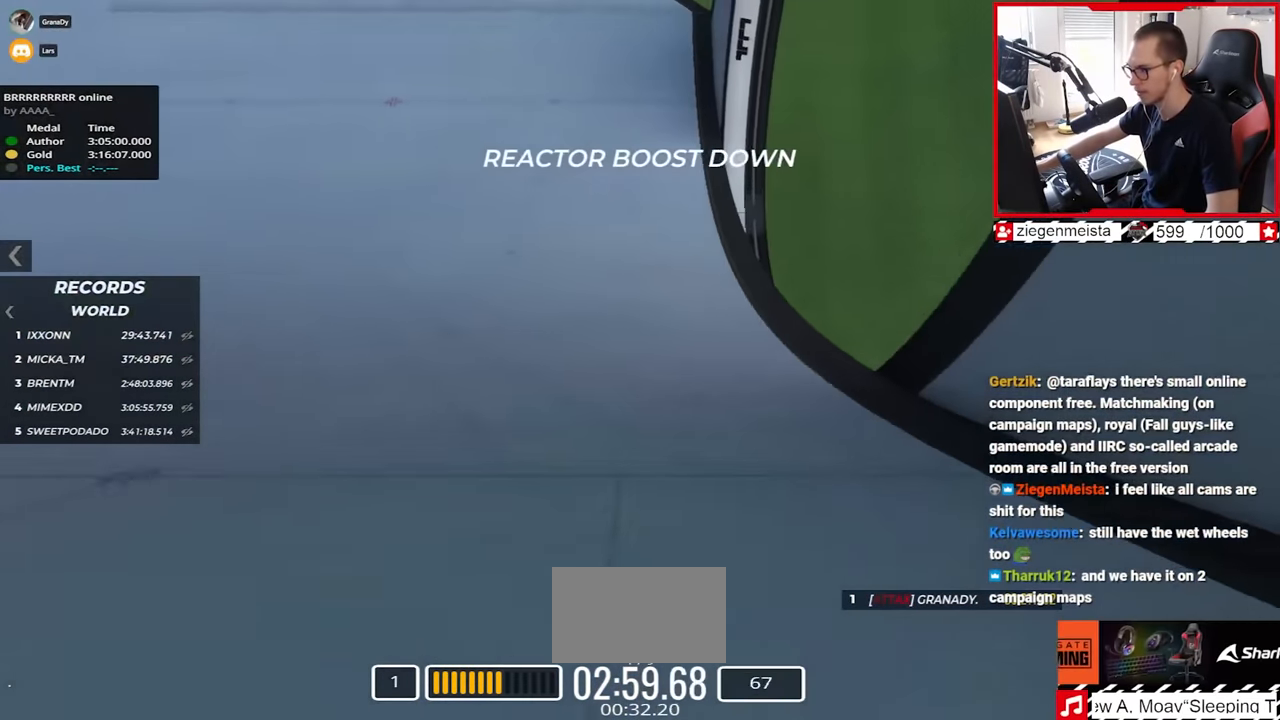
{"keys": ["down", "left"], "events": [[100, "up", "up"], [384, "down", "down"]]}
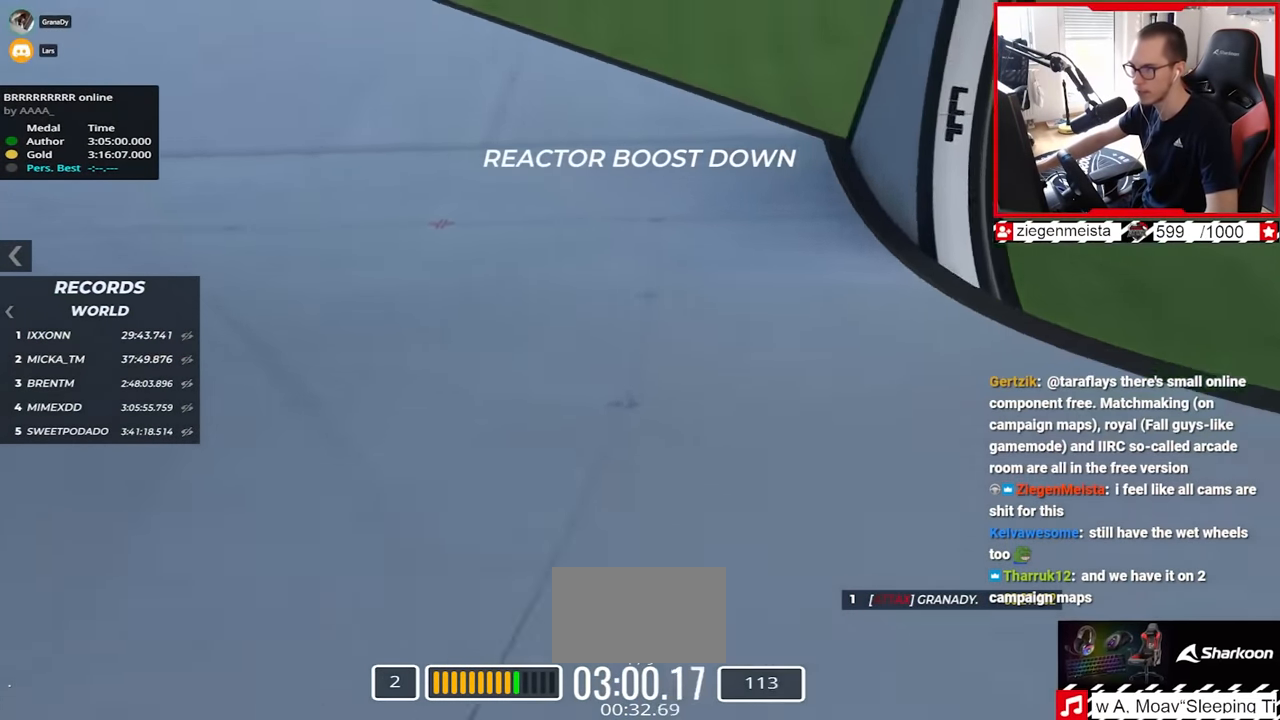
{"keys": ["left", "up"], "events": [[367, "up", "down"], [417, "down", "up"]]}
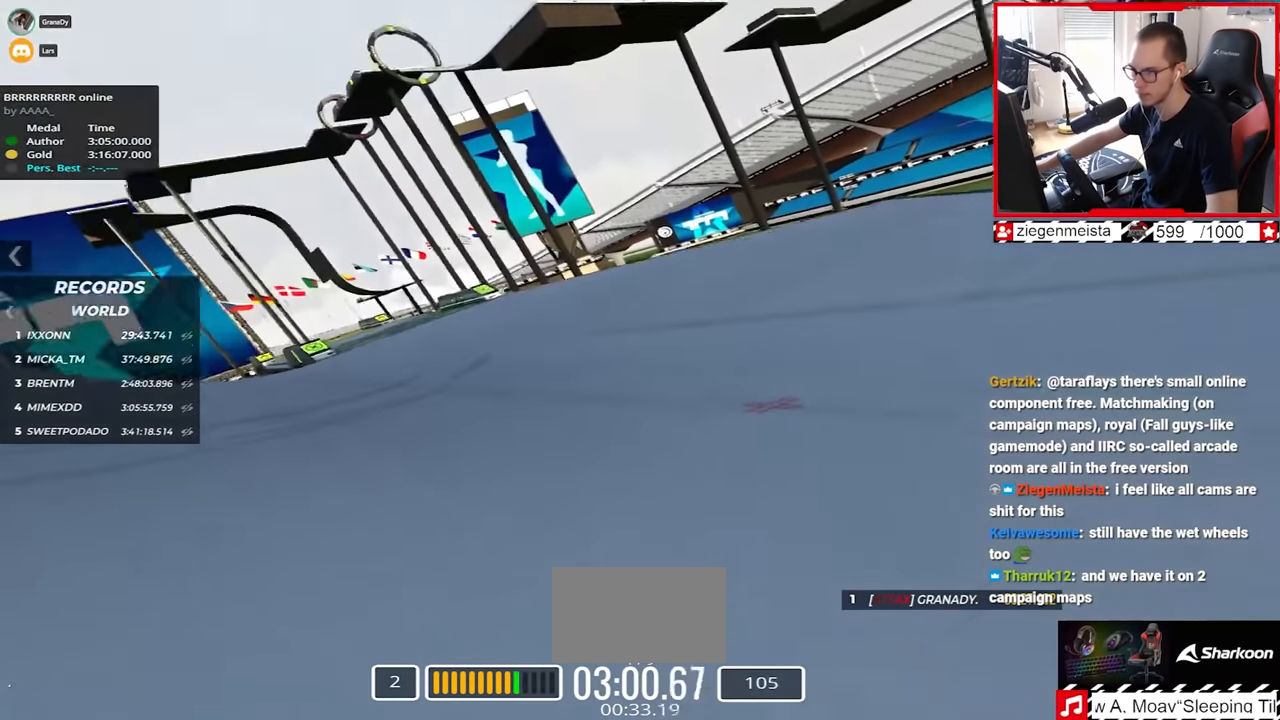
{"keys": ["up"], "events": [[134, "left", "up"], [350, "right", "down"], [484, "right", "up"]]}
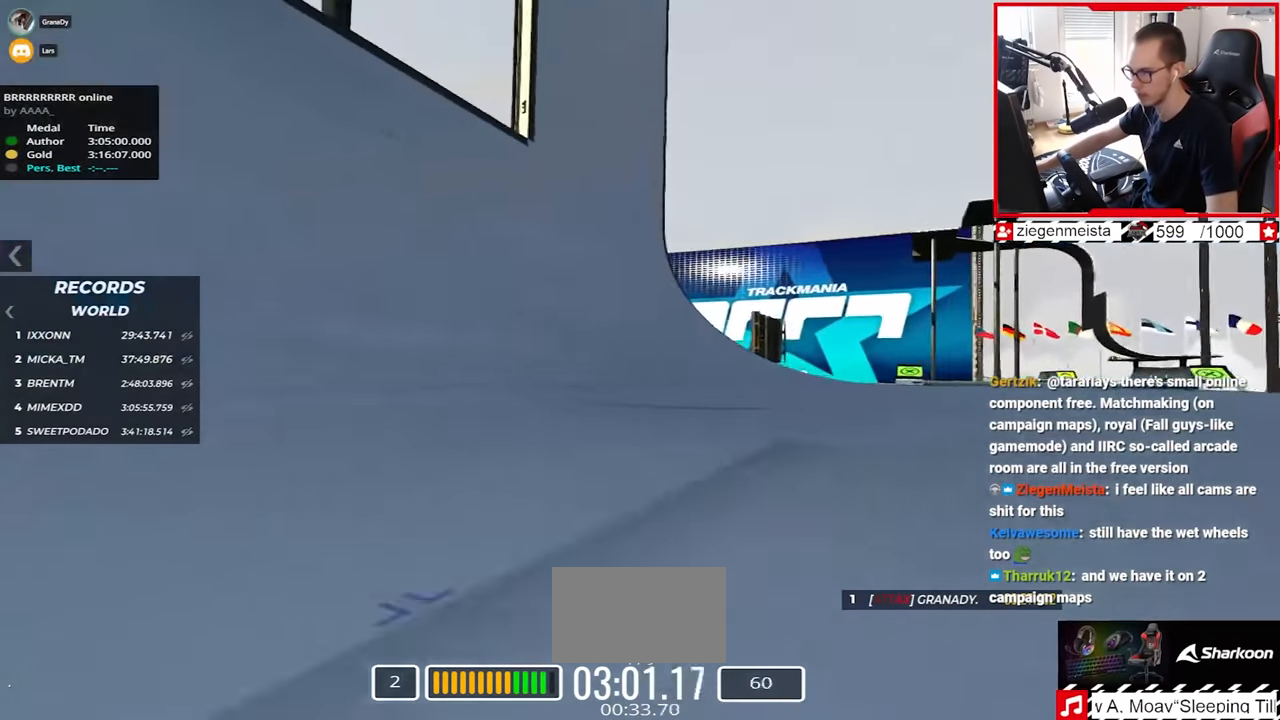
{"keys": ["up"], "events": [[17, "up", "up"], [134, "right", "down"], [217, "right", "up"], [317, "up", "down"]]}
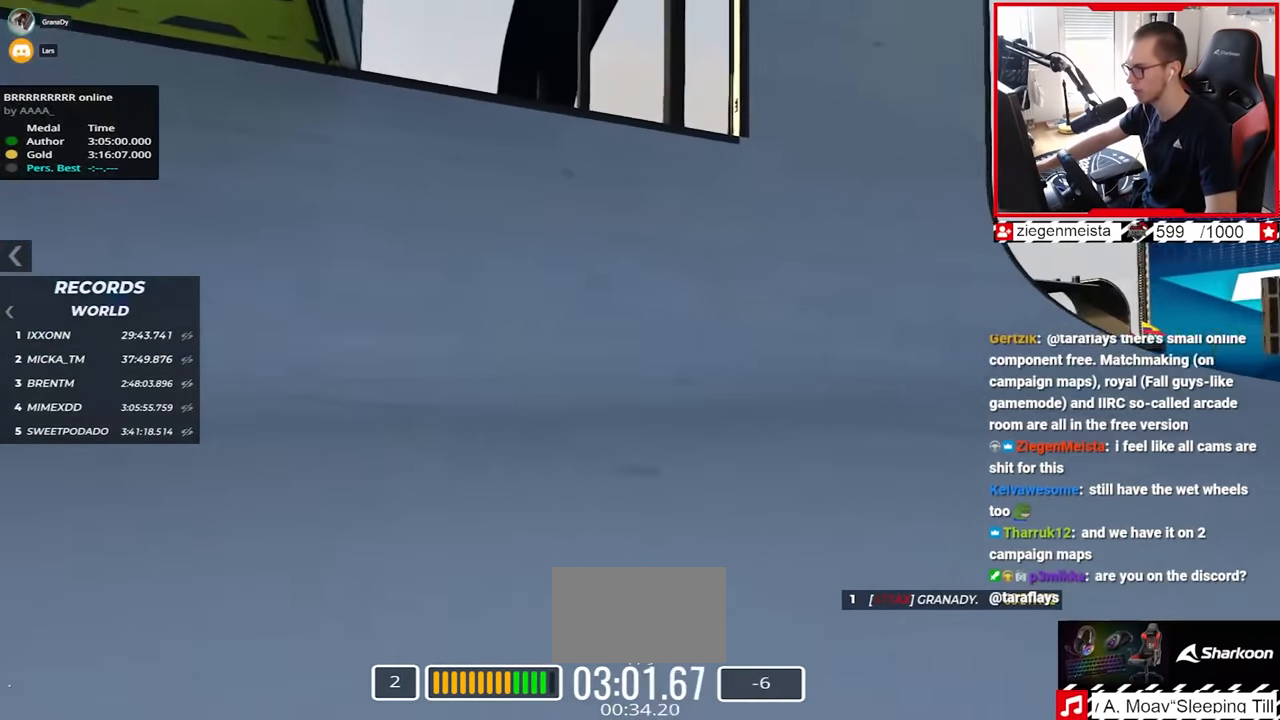
{"keys": ["right"], "events": [[284, "right", "down"], [484, "up", "up"]]}
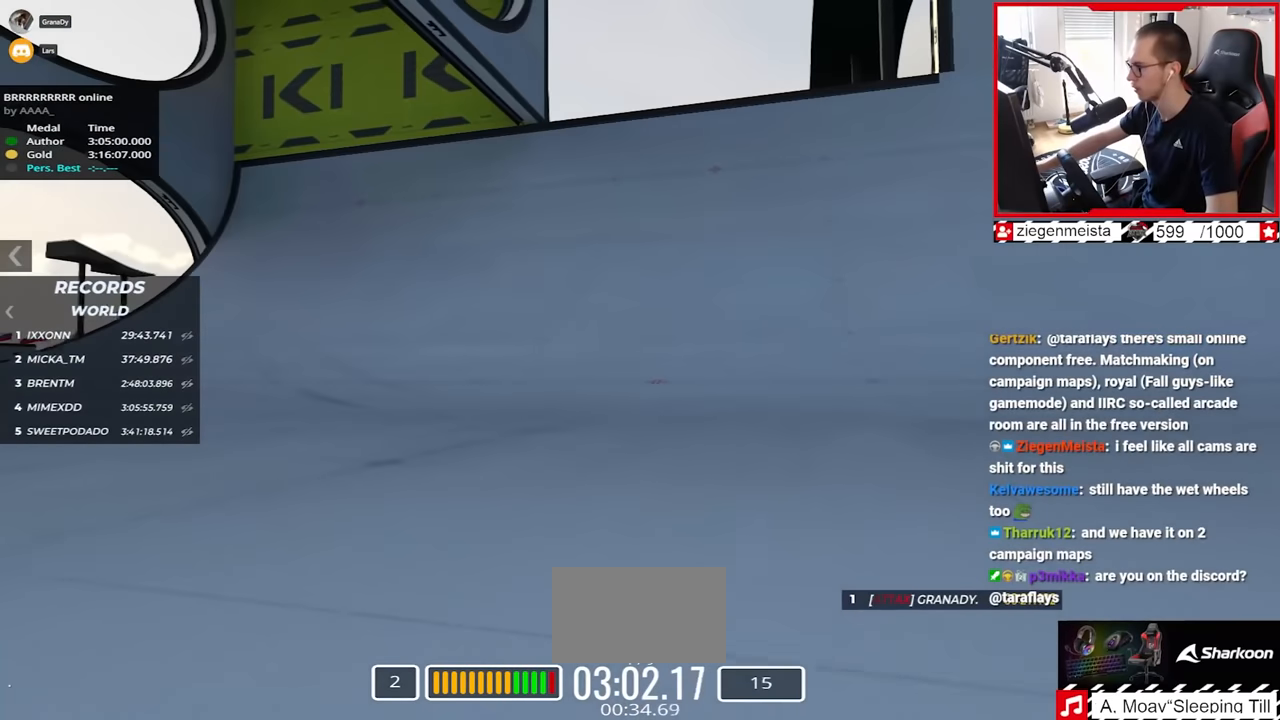
{"keys": ["right", "up"], "events": [[184, "up", "down"]]}
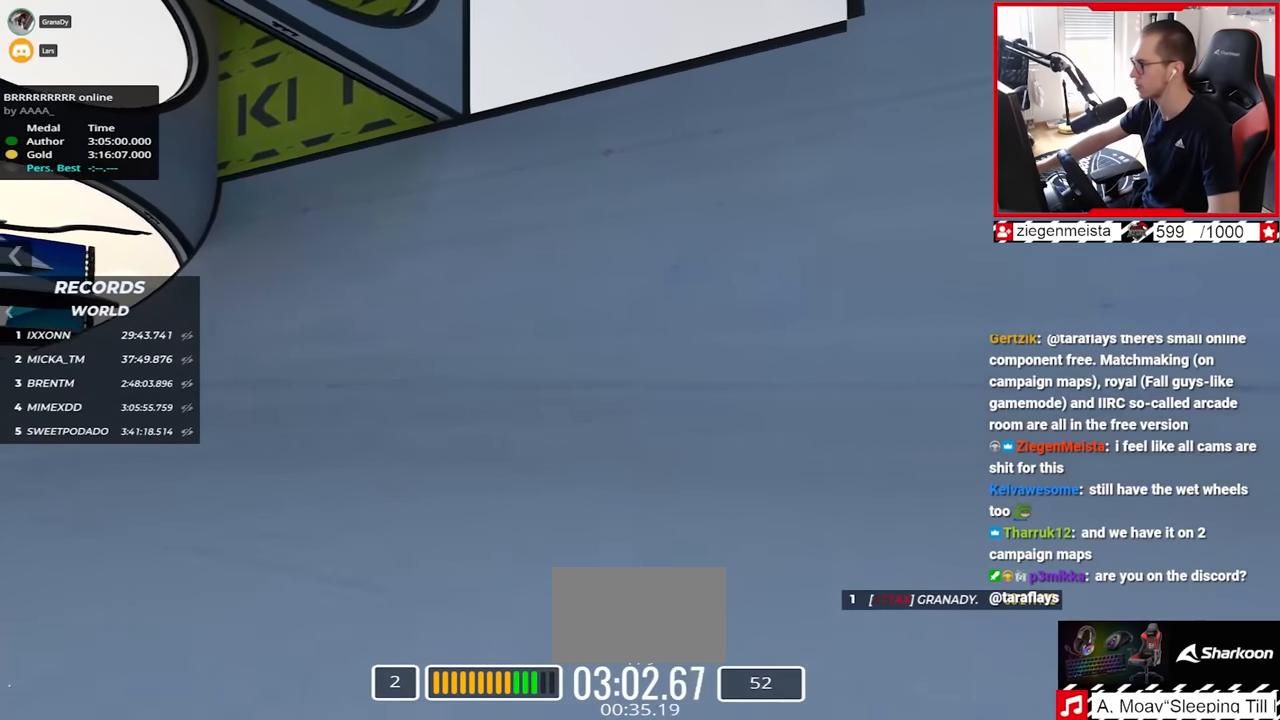
{"keys": ["right", "up"], "events": []}
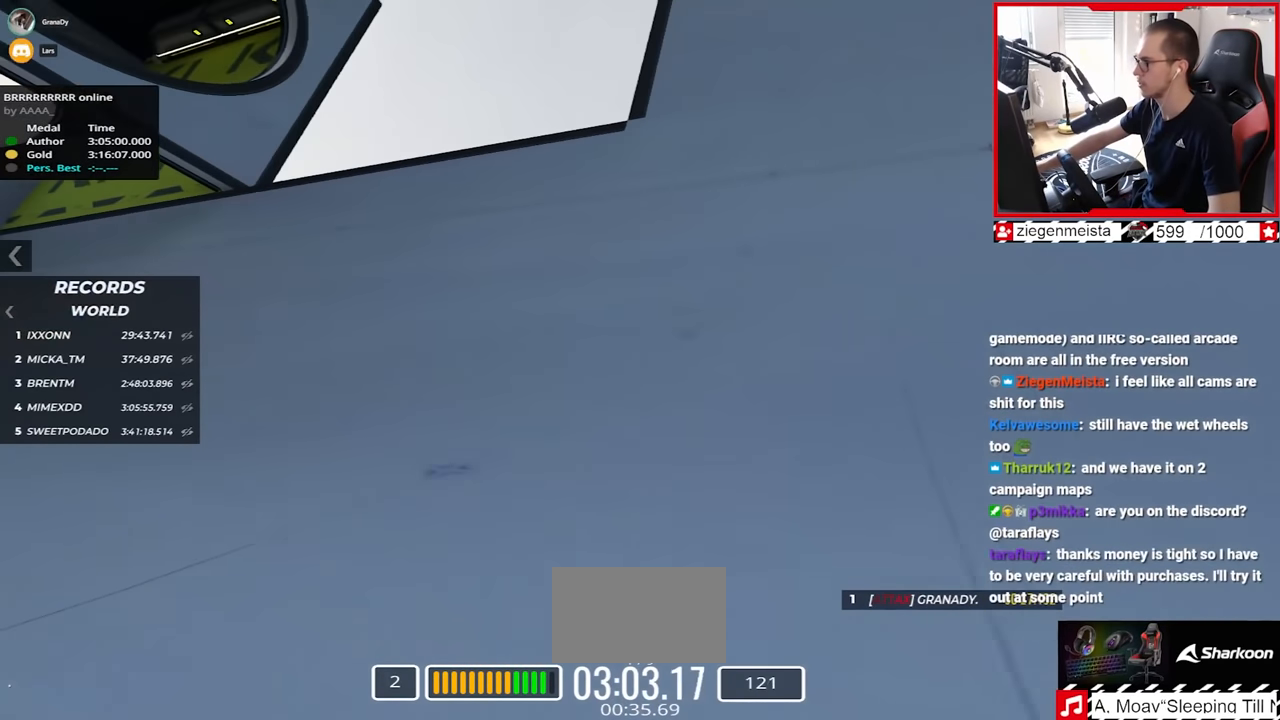
{"keys": ["left", "up"], "events": [[100, "right", "up"], [317, "left", "down"]]}
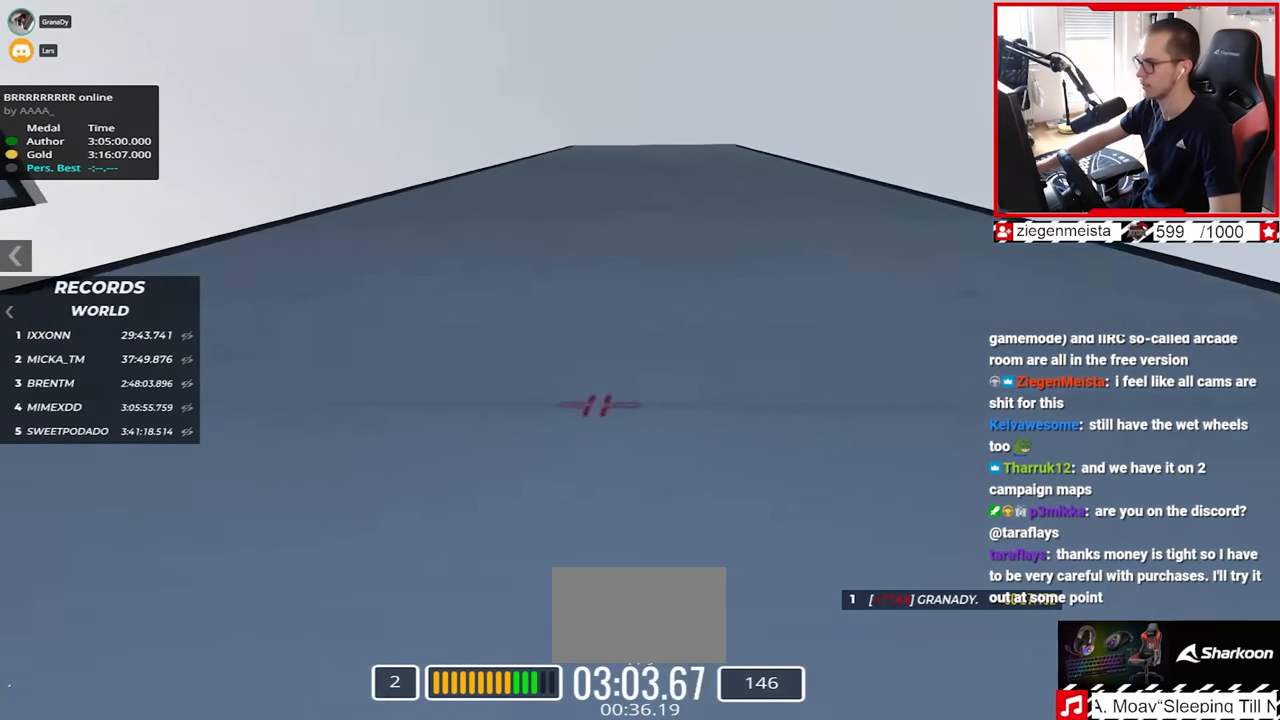
{"keys": ["up"], "events": [[84, "left", "up"]]}
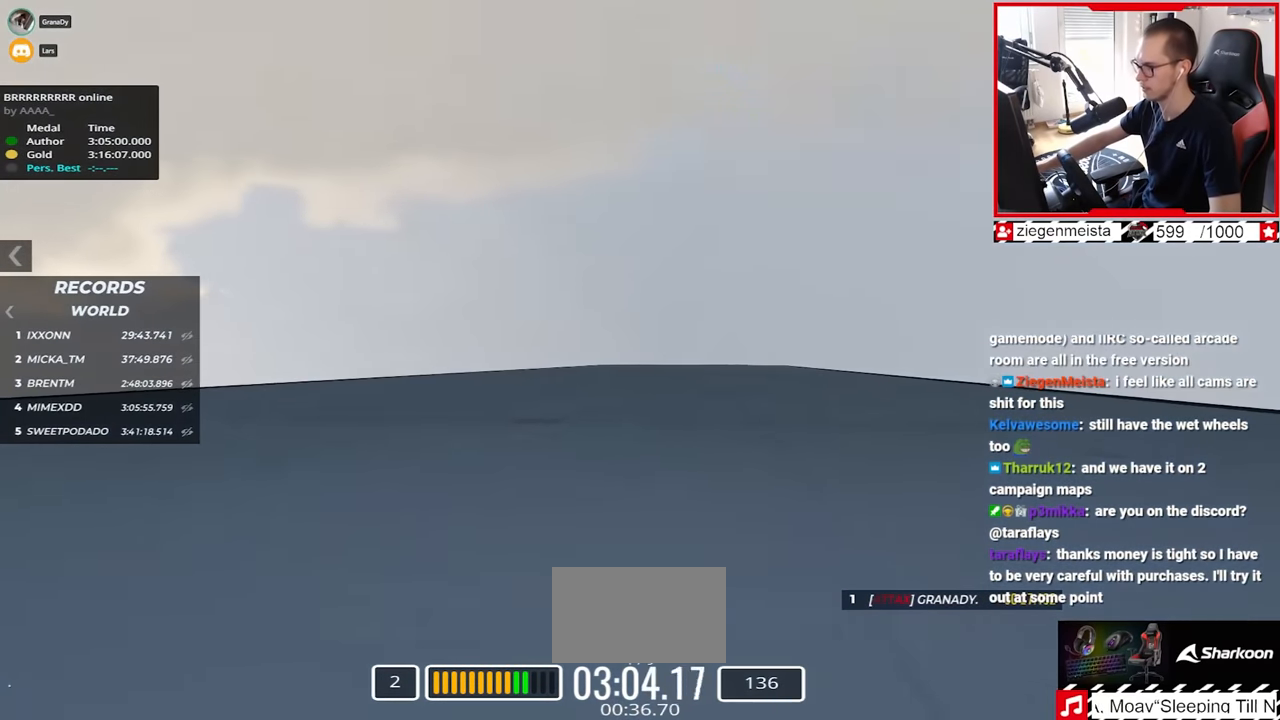
{"keys": ["right", "up"], "events": [[484, "right", "down"]]}
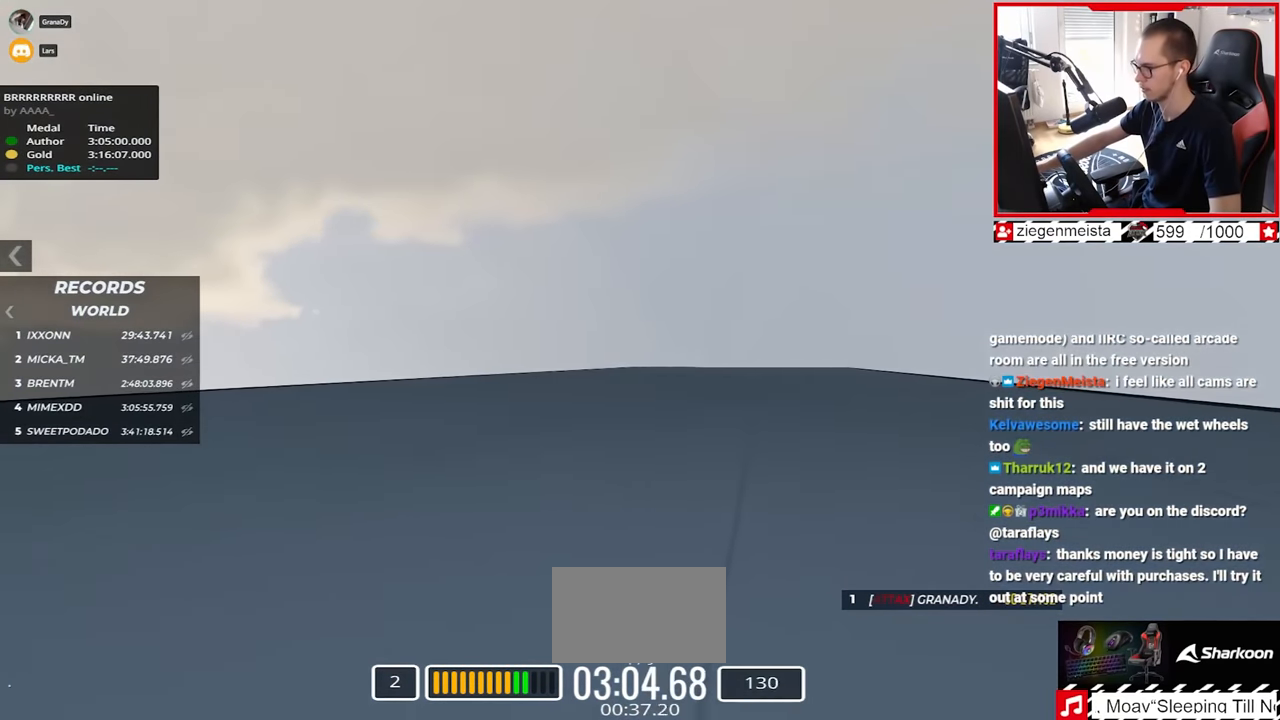
{"keys": ["up"], "events": [[67, "right", "up"]]}
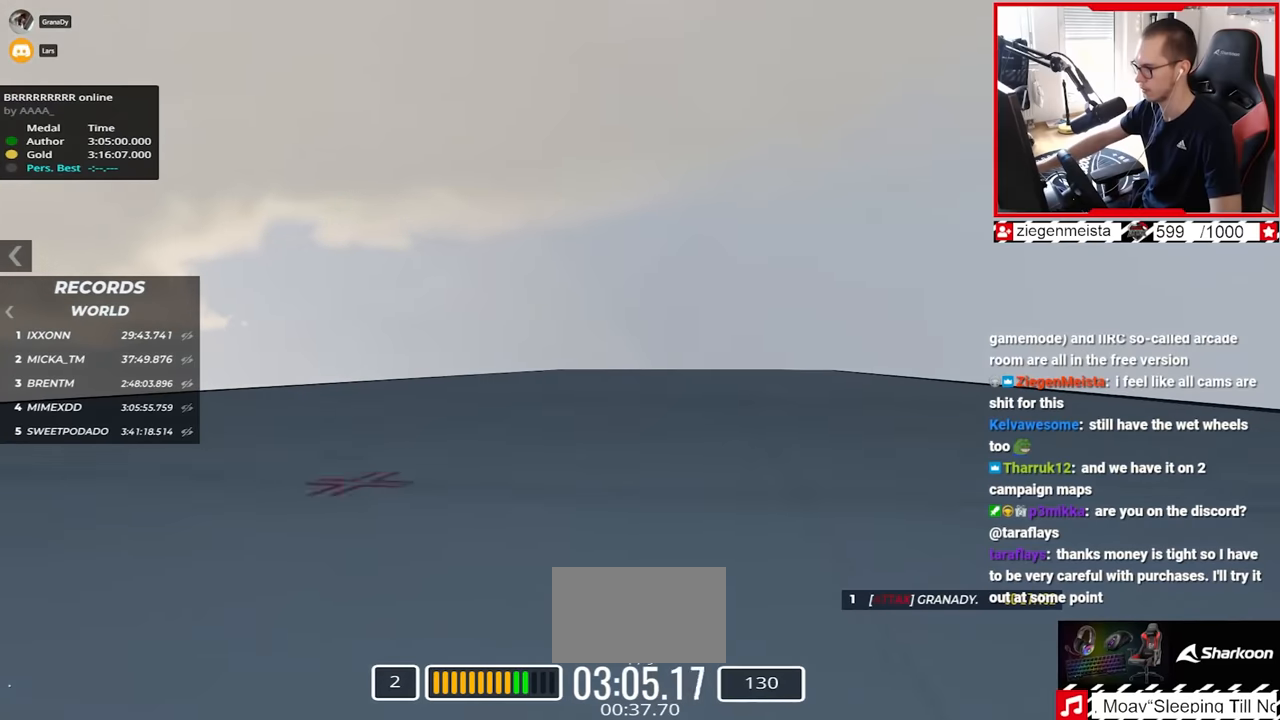
{"keys": ["up"], "events": []}
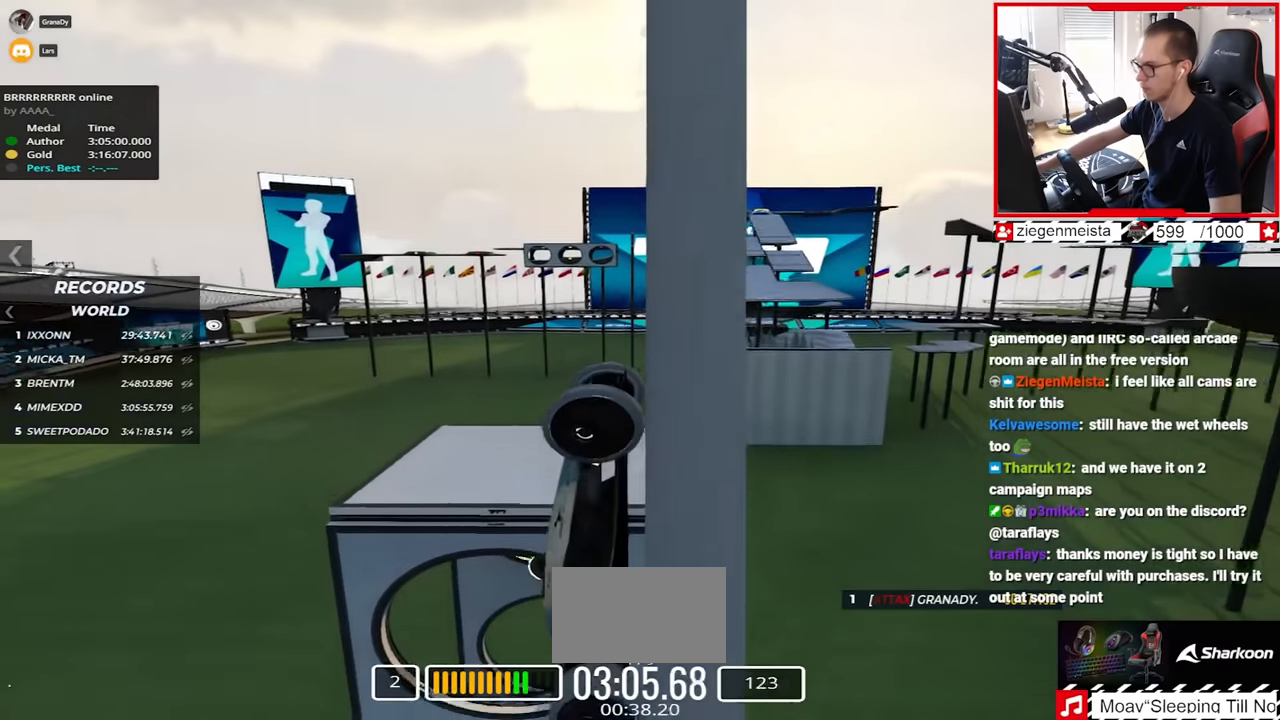
{"keys": ["up"], "events": []}
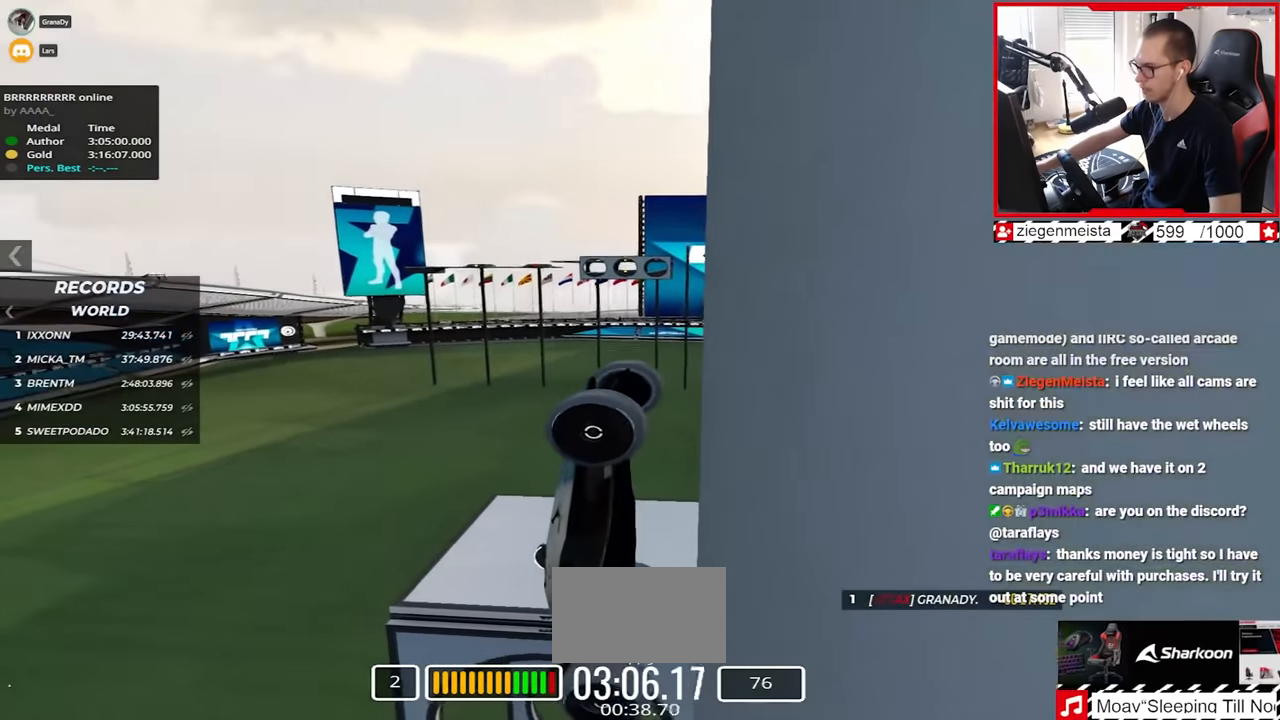
{"keys": ["up"], "events": []}
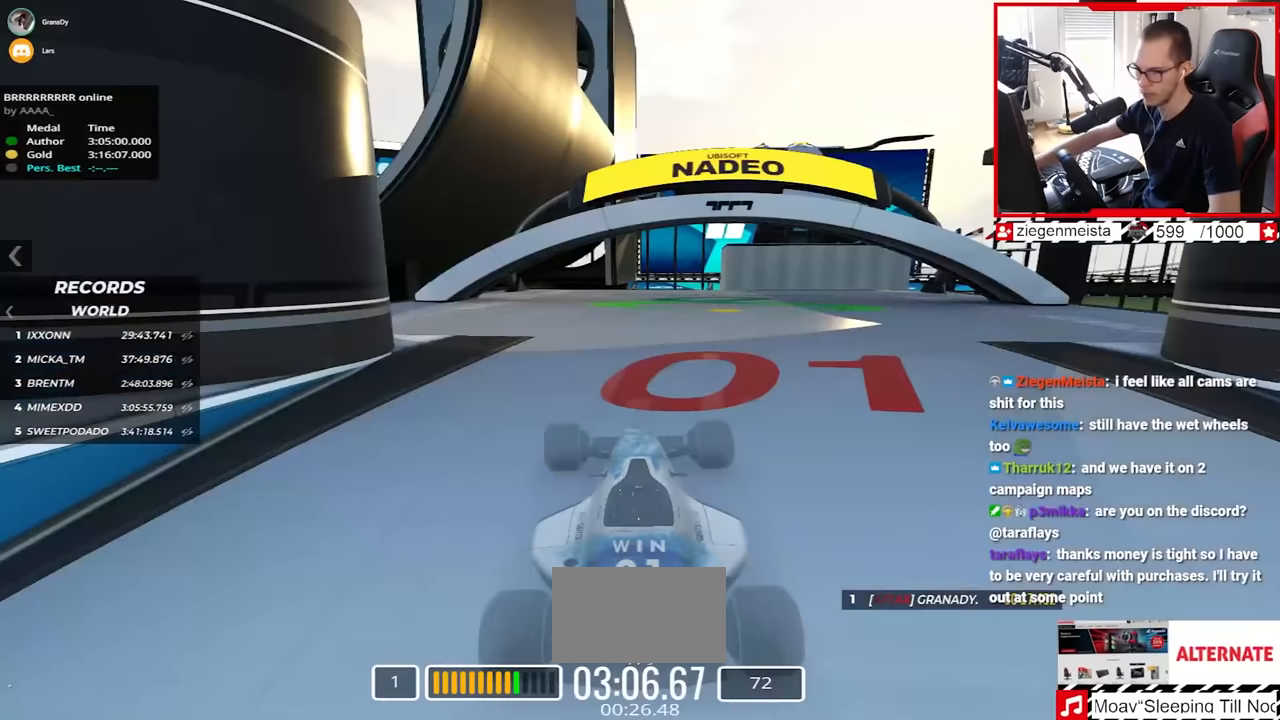
{"keys": ["up"], "events": [[217, "right", "down"], [417, "right", "up"]]}
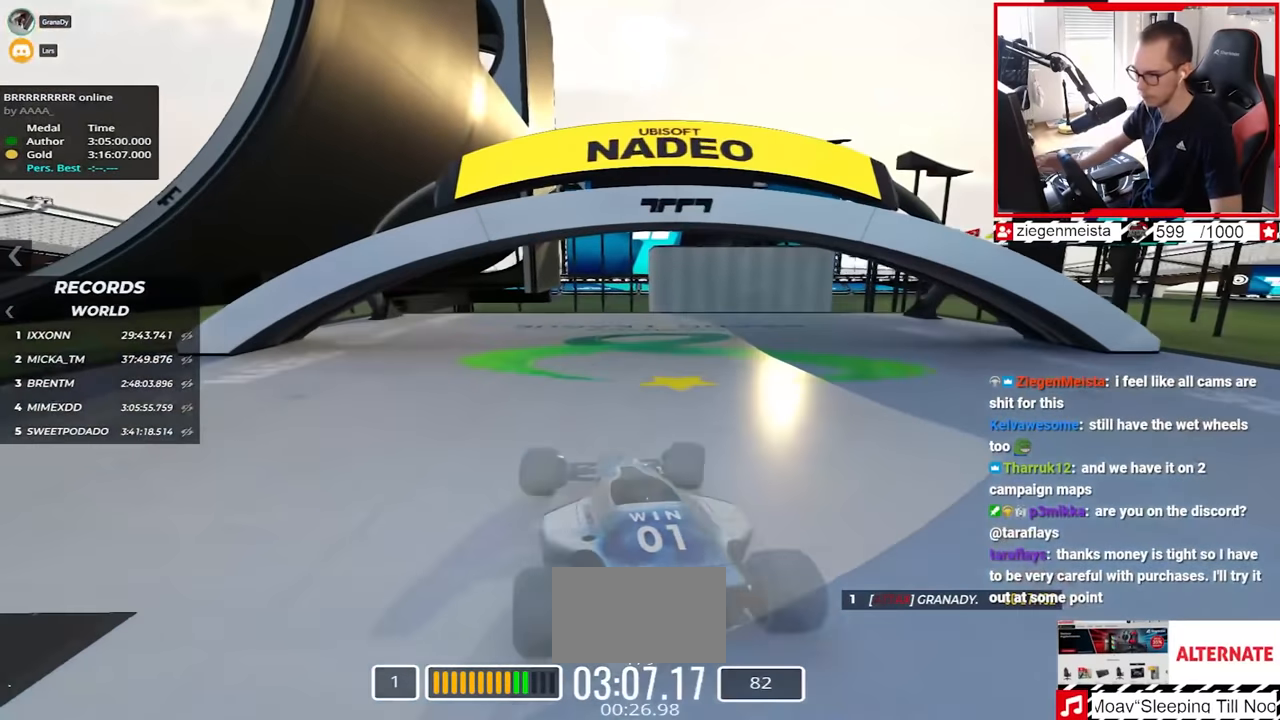
{"keys": ["up"], "events": []}
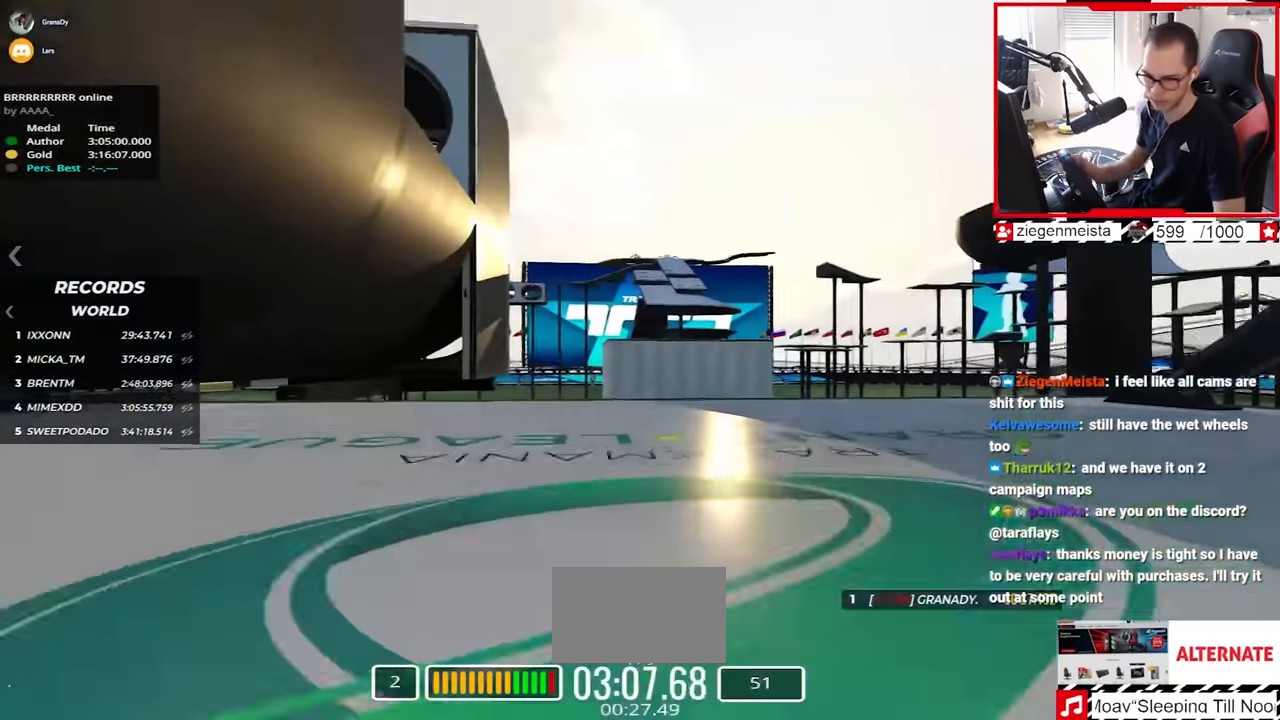
{"keys": ["up"], "events": []}